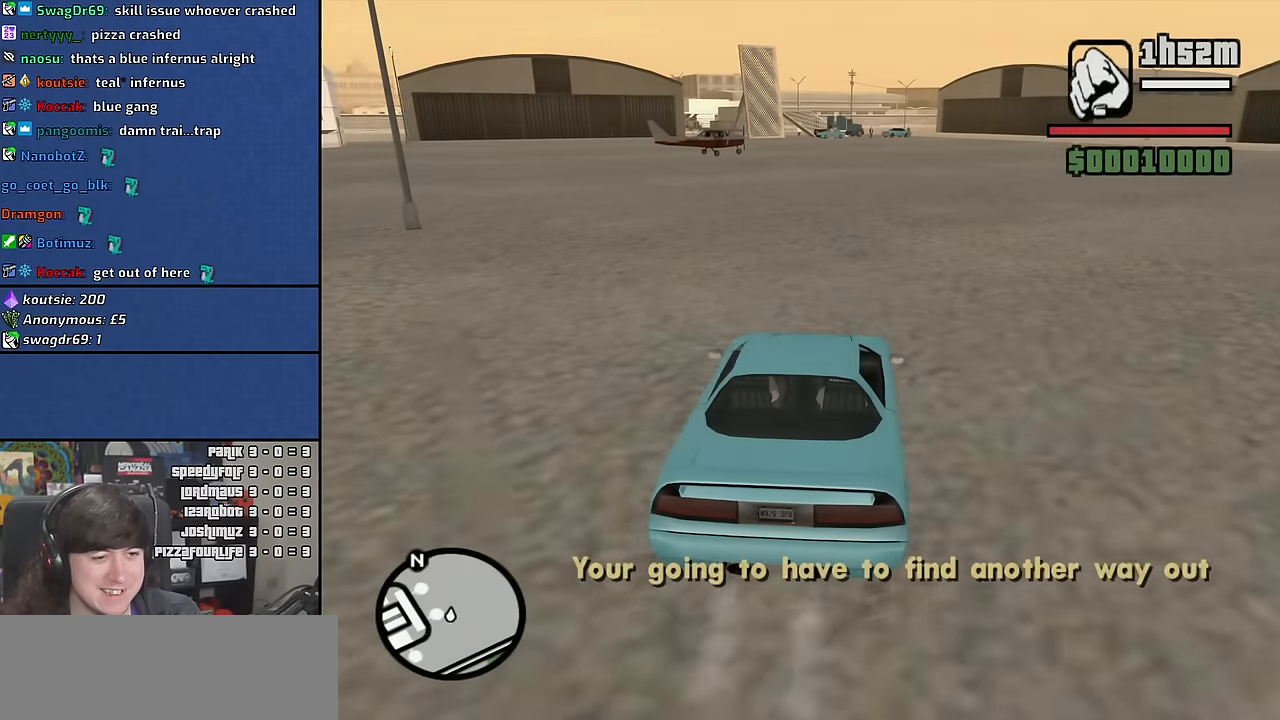
Gameplay with keyboard and mouse; each line is a JSON object with the keys and mouse buttons held at the frame after it. "events" lists presses ("down") and releases ("up") of "1", "2", "3", "4", "5", "6", "a", "alt", "c", "ctrl", "d", "down", "e", "escape", "f", "f1", "f2", "f3", "g", "h", "left", "n", "num2", "q", "r", "right", "s", "shift", "space", "t", "tab", "up", "v", "w", "x", "y", "z" and "mouse_wheel" between this image and that frame as [ms after this image, input, new state], when the widget could be followed in between. "mouse_wheel" = the "wheel" button of the "mouse" list. No other keys are recorded. "wheel" means that the mouse wheel is clicked or scrolled. Mouse movement is not recorded. Not read: other_keys.
{"keys": ["w"], "mouse": [], "events": [[100, "d", "down"], [484, "d", "up"]]}
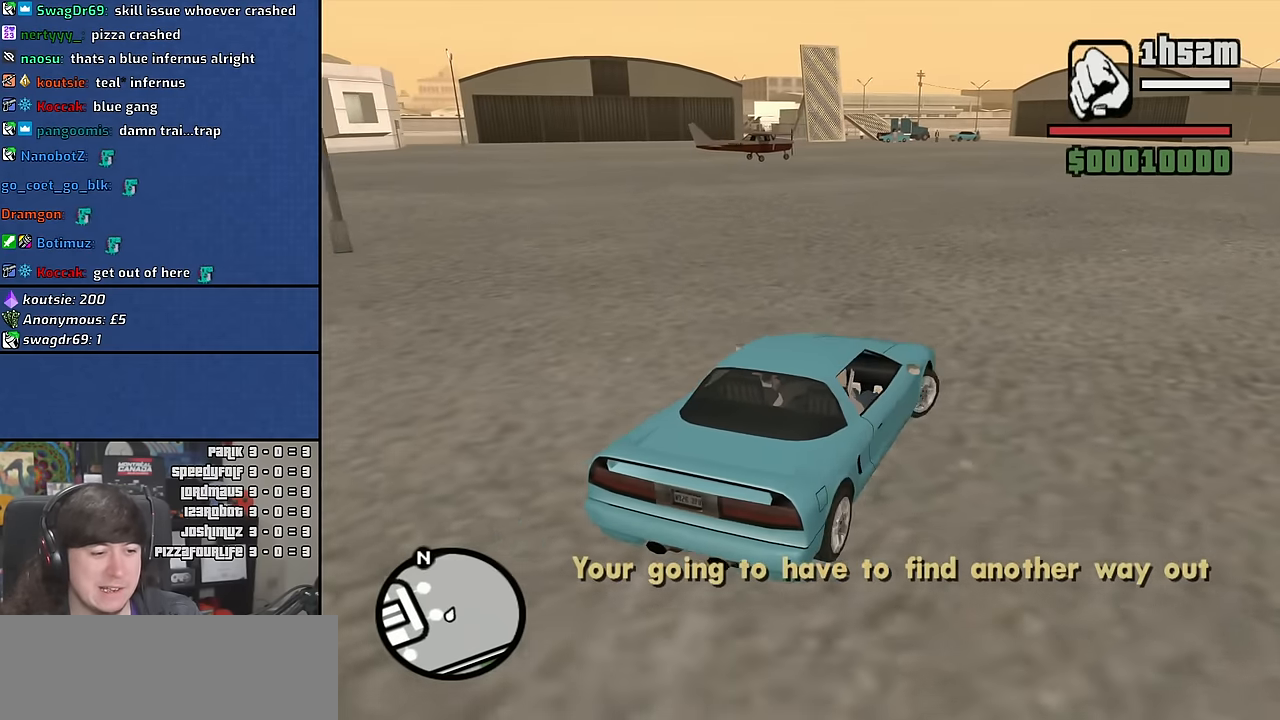
{"keys": ["w"], "mouse": [], "events": [[250, "d", "down"], [367, "d", "up"]]}
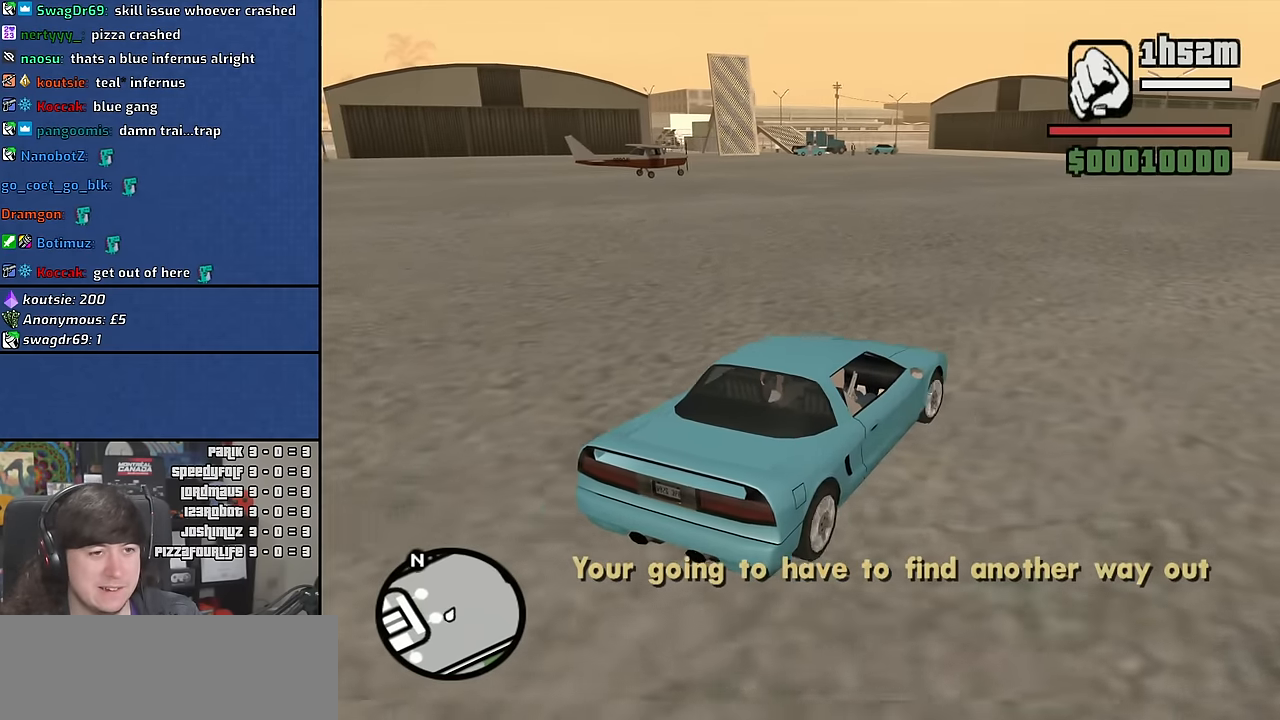
{"keys": ["a", "w"], "mouse": [], "events": [[350, "a", "down"]]}
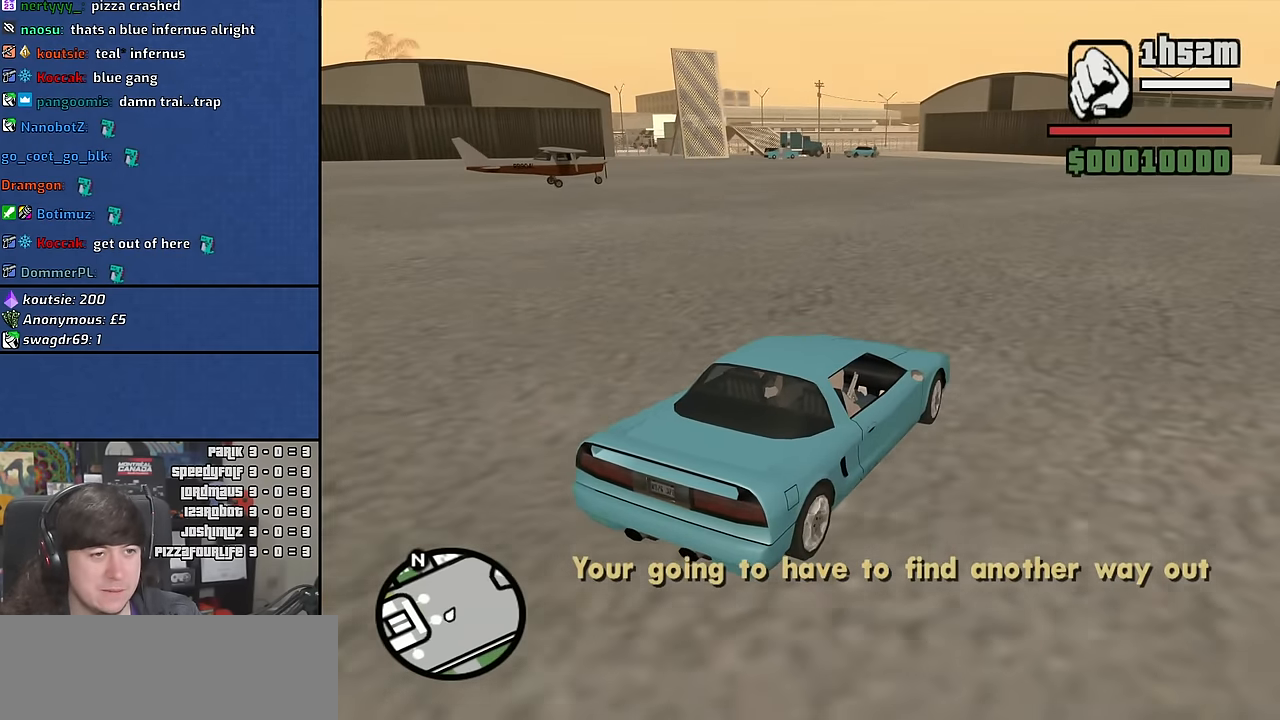
{"keys": ["d"], "mouse": [], "events": [[84, "a", "up"], [150, "d", "down"], [434, "w", "up"]]}
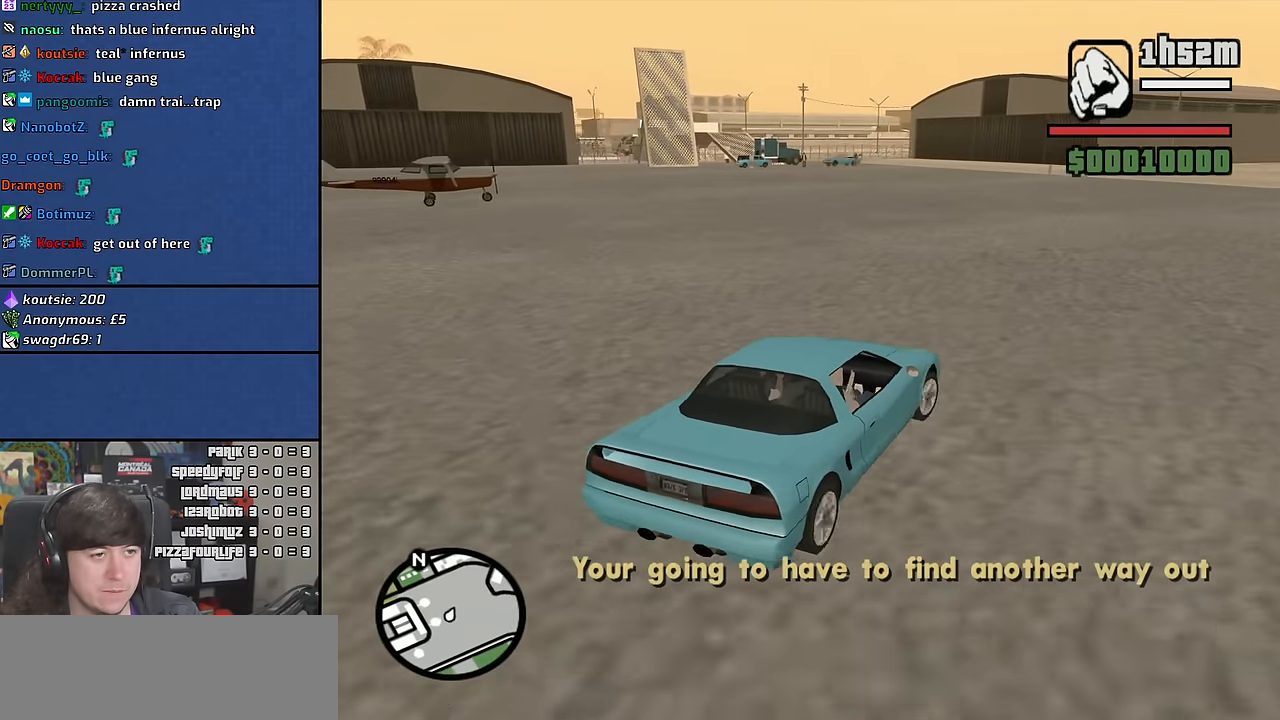
{"keys": ["d"], "mouse": [], "events": [[384, "space", "down"], [484, "space", "up"]]}
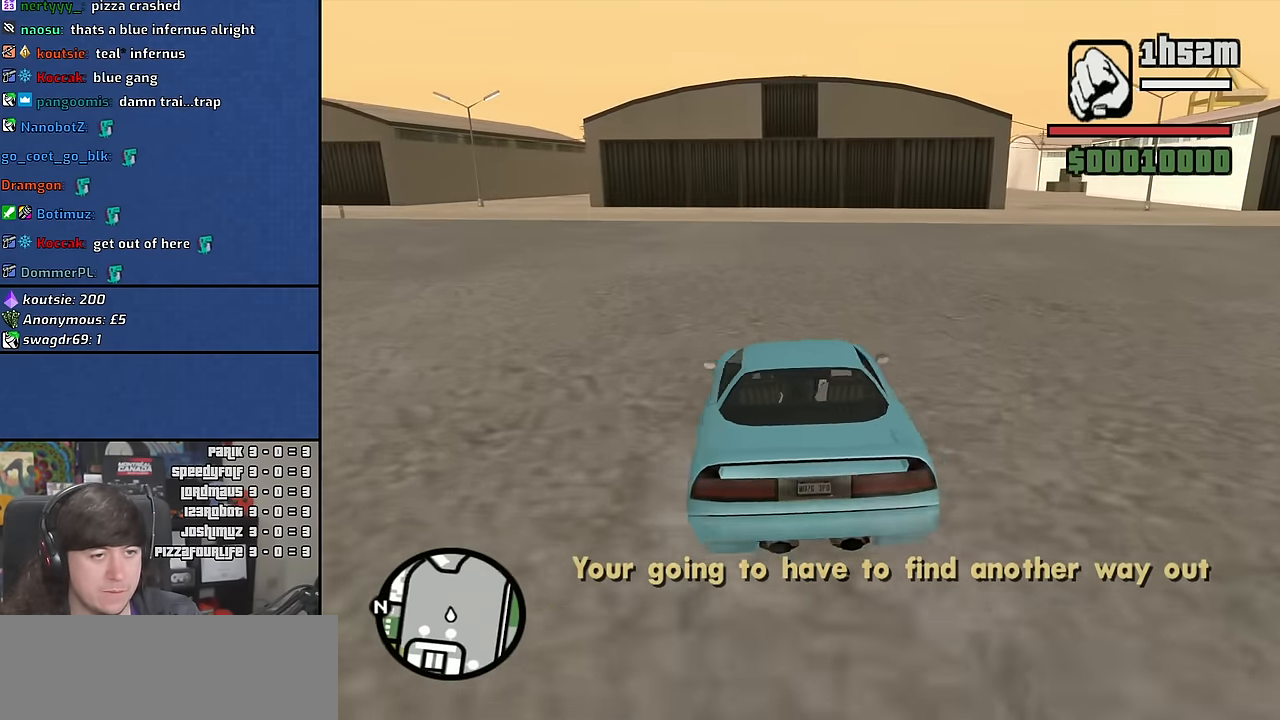
{"keys": ["d", "w"], "mouse": [], "events": [[450, "w", "down"]]}
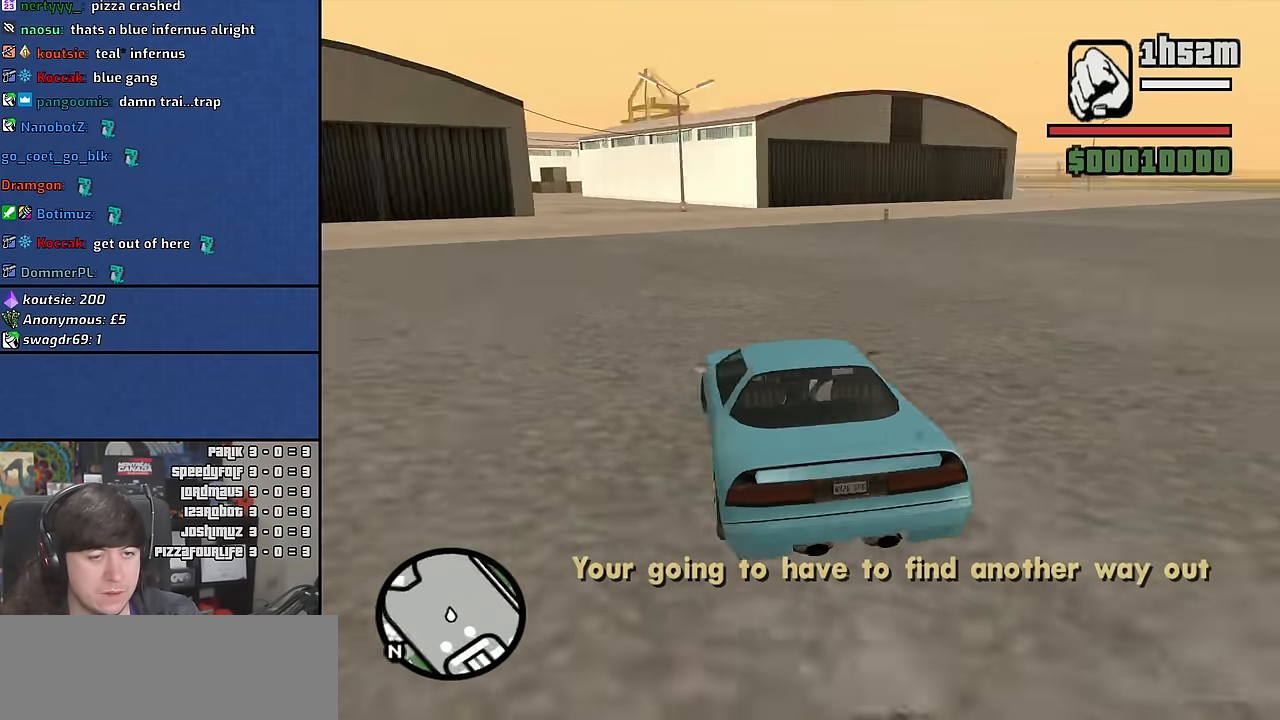
{"keys": ["a", "w"], "mouse": [], "events": [[384, "a", "down"], [384, "d", "up"]]}
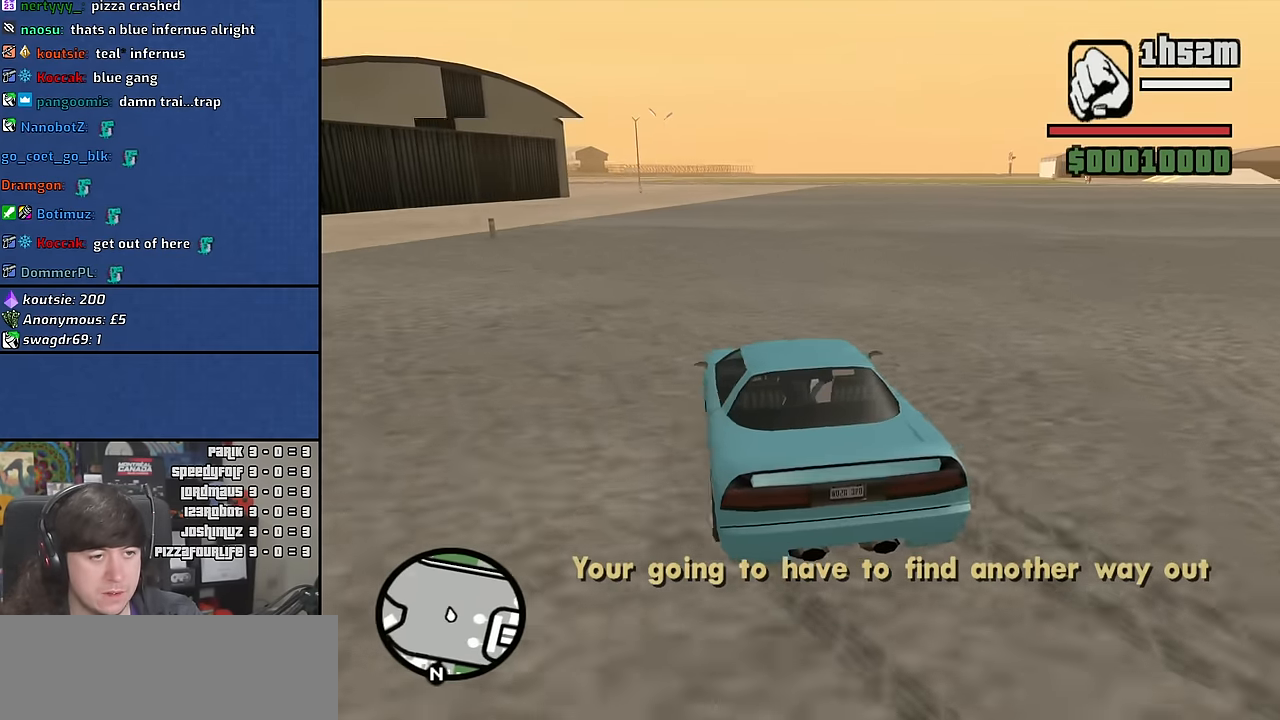
{"keys": ["d", "w"], "mouse": [], "events": [[217, "a", "up"], [450, "d", "down"]]}
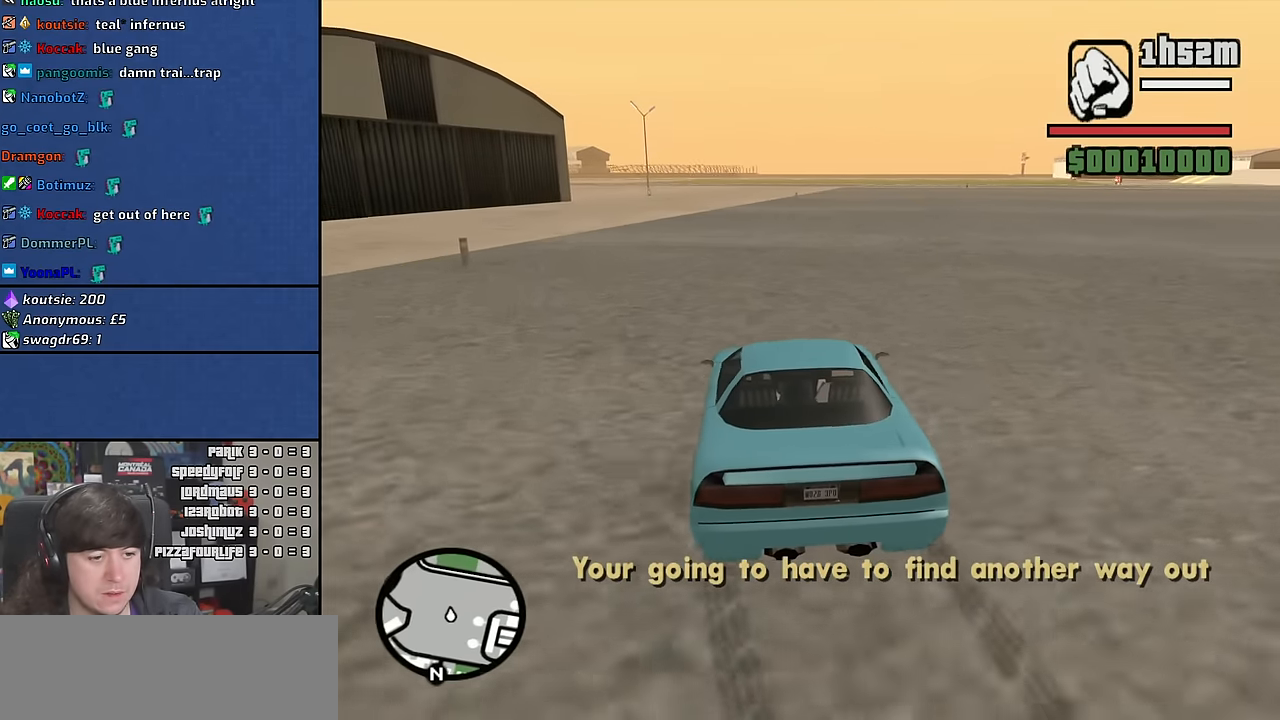
{"keys": ["d", "w"], "mouse": [], "events": []}
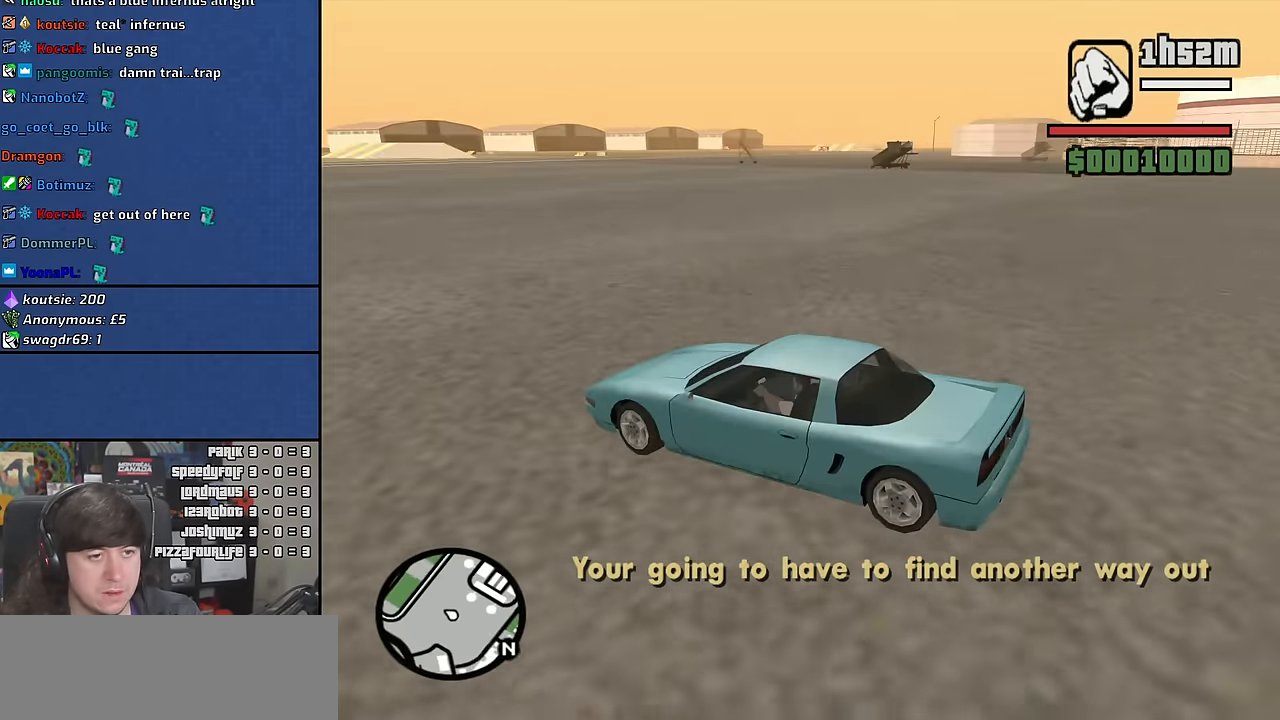
{"keys": ["d", "w"], "mouse": [], "events": []}
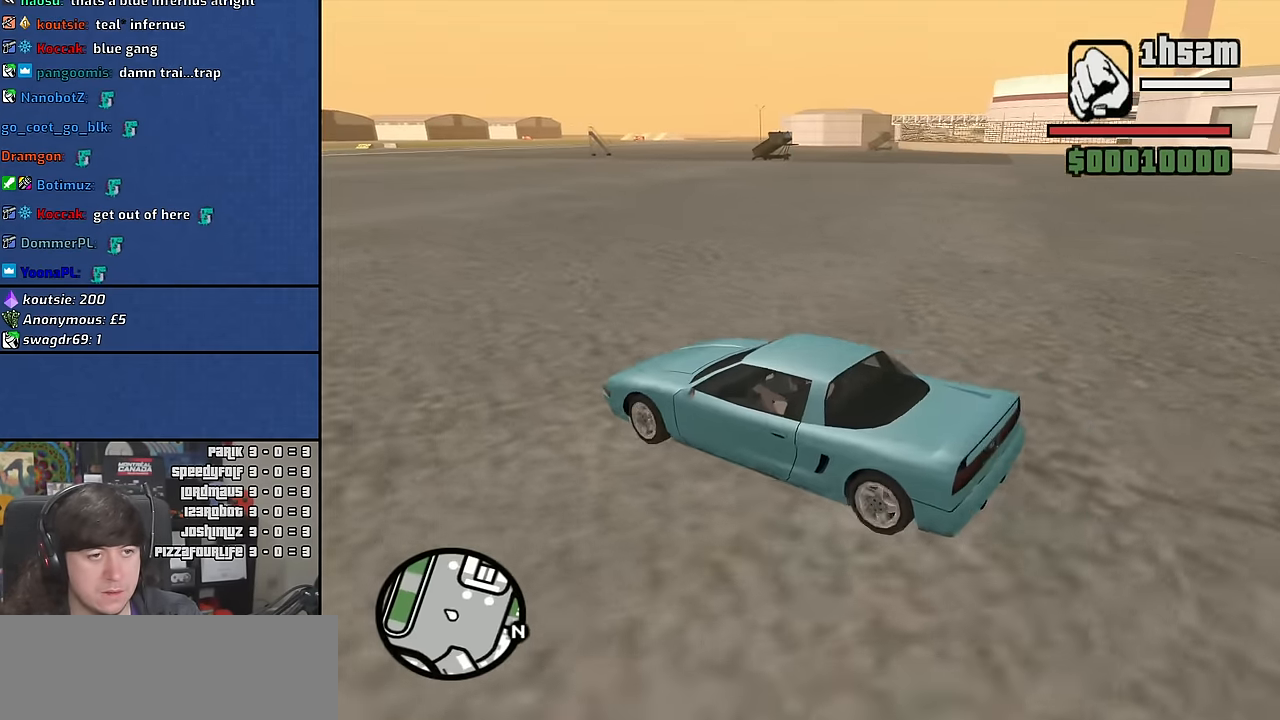
{"keys": ["w"], "mouse": [], "events": [[184, "d", "up"]]}
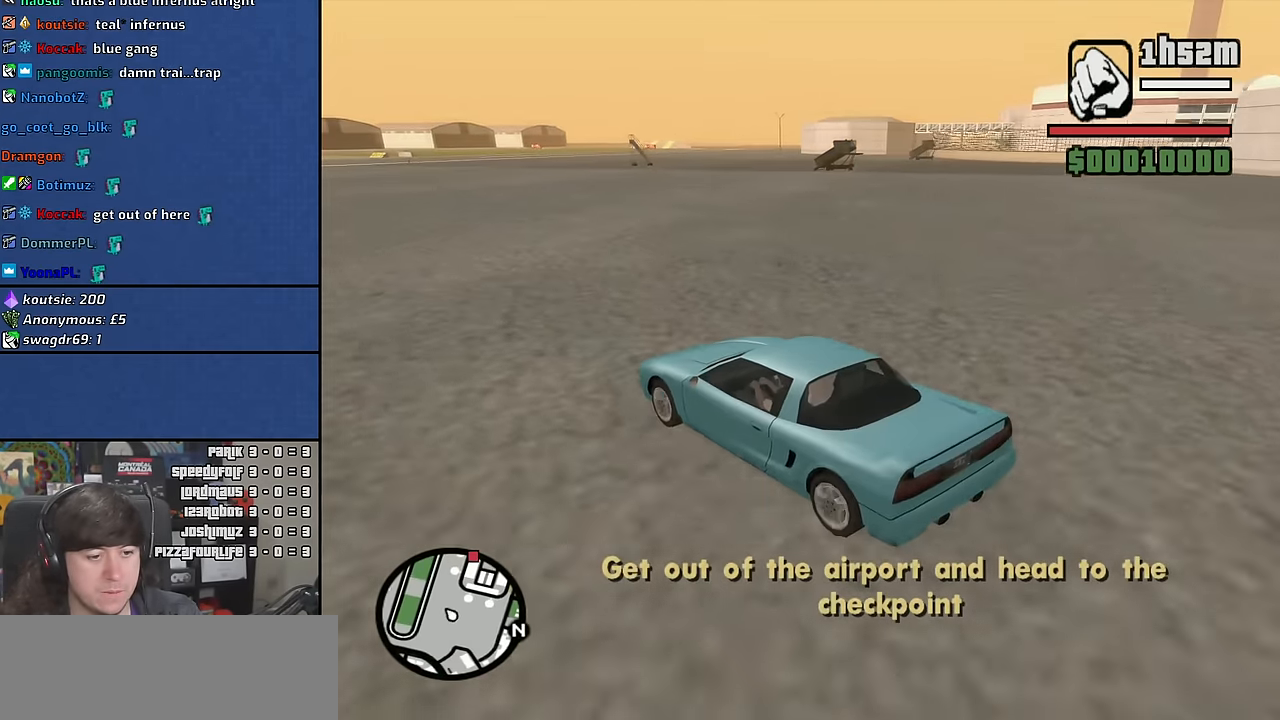
{"keys": ["d", "w"], "mouse": [], "events": [[217, "d", "down"]]}
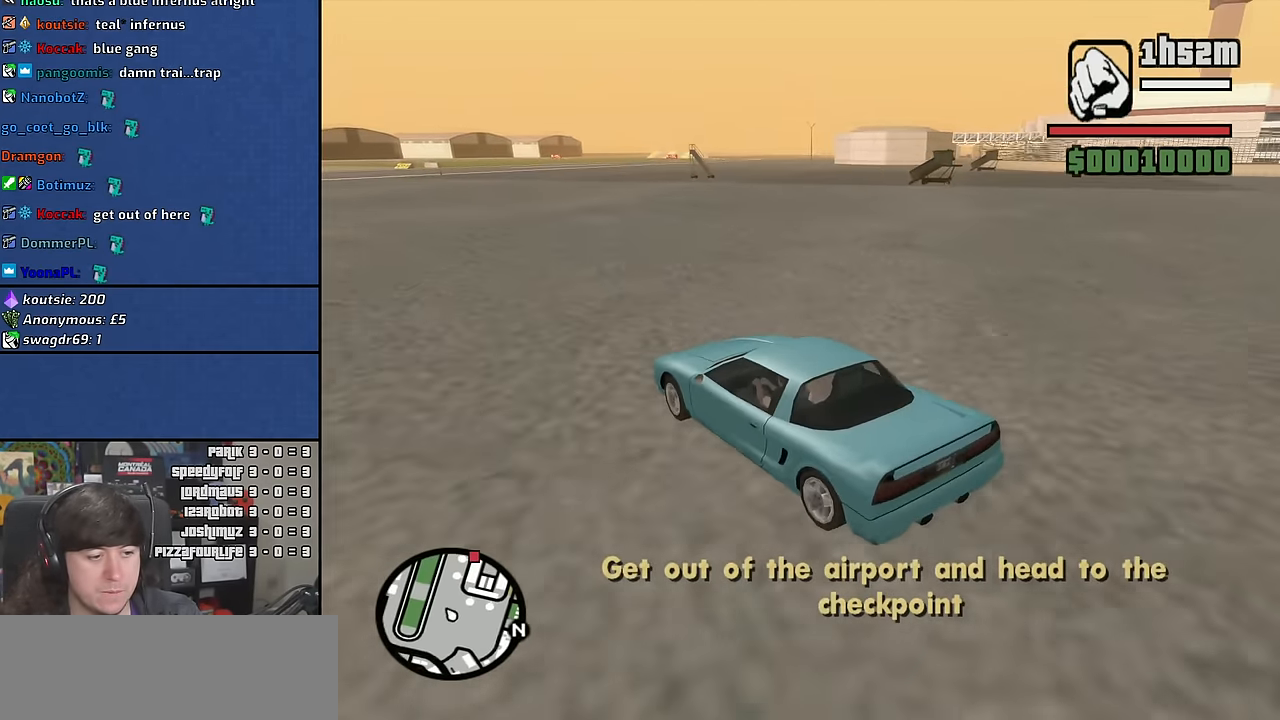
{"keys": ["w"], "mouse": [], "events": [[450, "d", "up"]]}
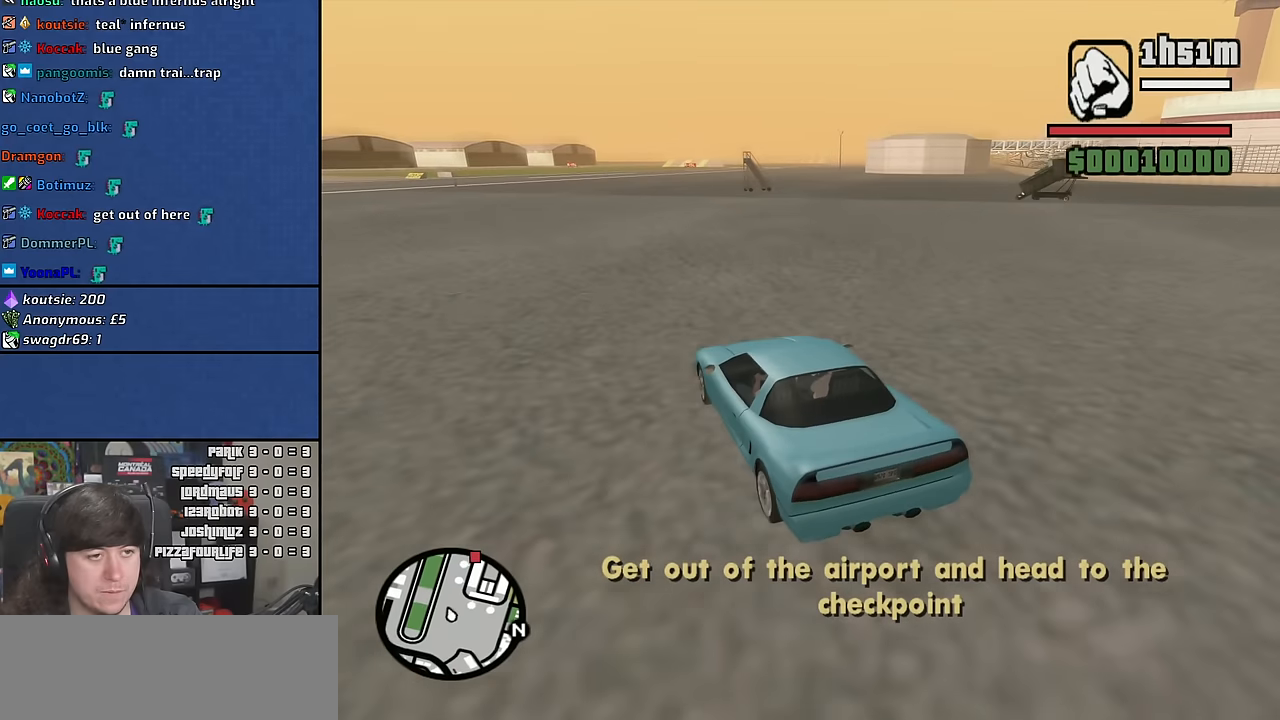
{"keys": ["w"], "mouse": [], "events": [[134, "d", "down"], [250, "d", "up"]]}
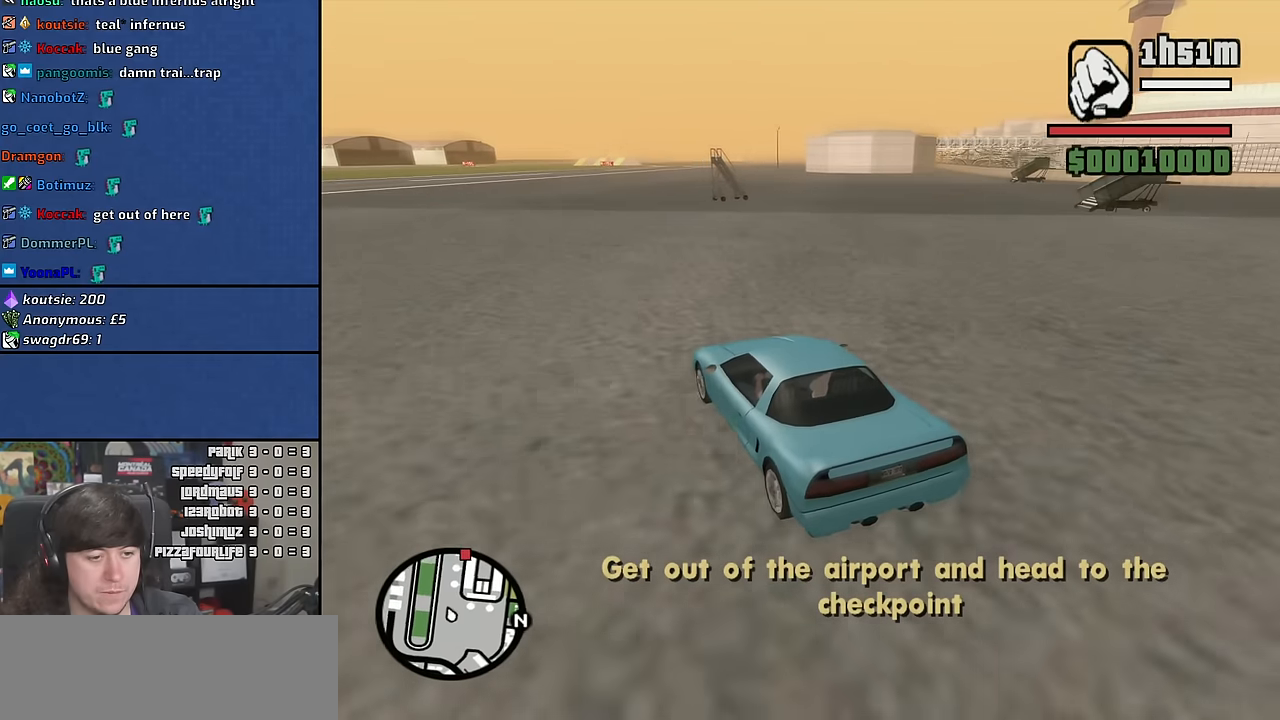
{"keys": ["w"], "mouse": [], "events": [[34, "d", "down"], [167, "d", "up"], [317, "d", "down"], [450, "d", "up"]]}
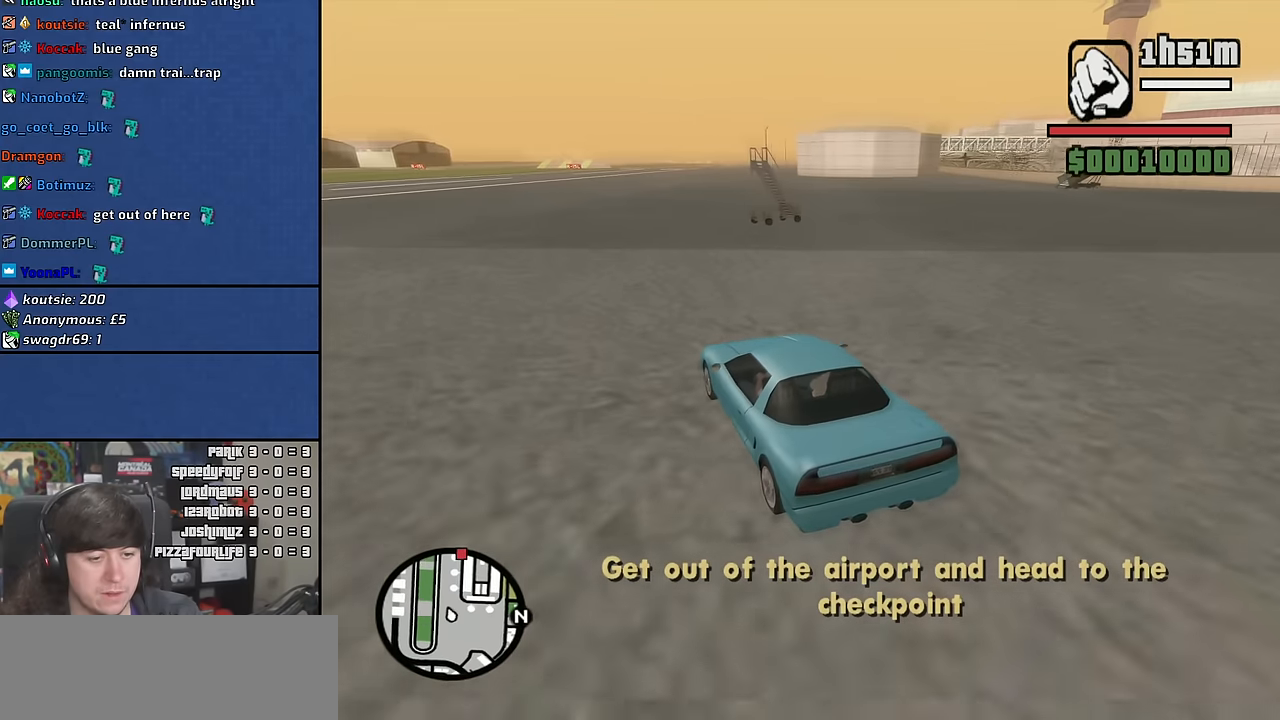
{"keys": ["w"], "mouse": [], "events": [[84, "d", "down"], [200, "d", "up"], [334, "d", "down"], [467, "d", "up"]]}
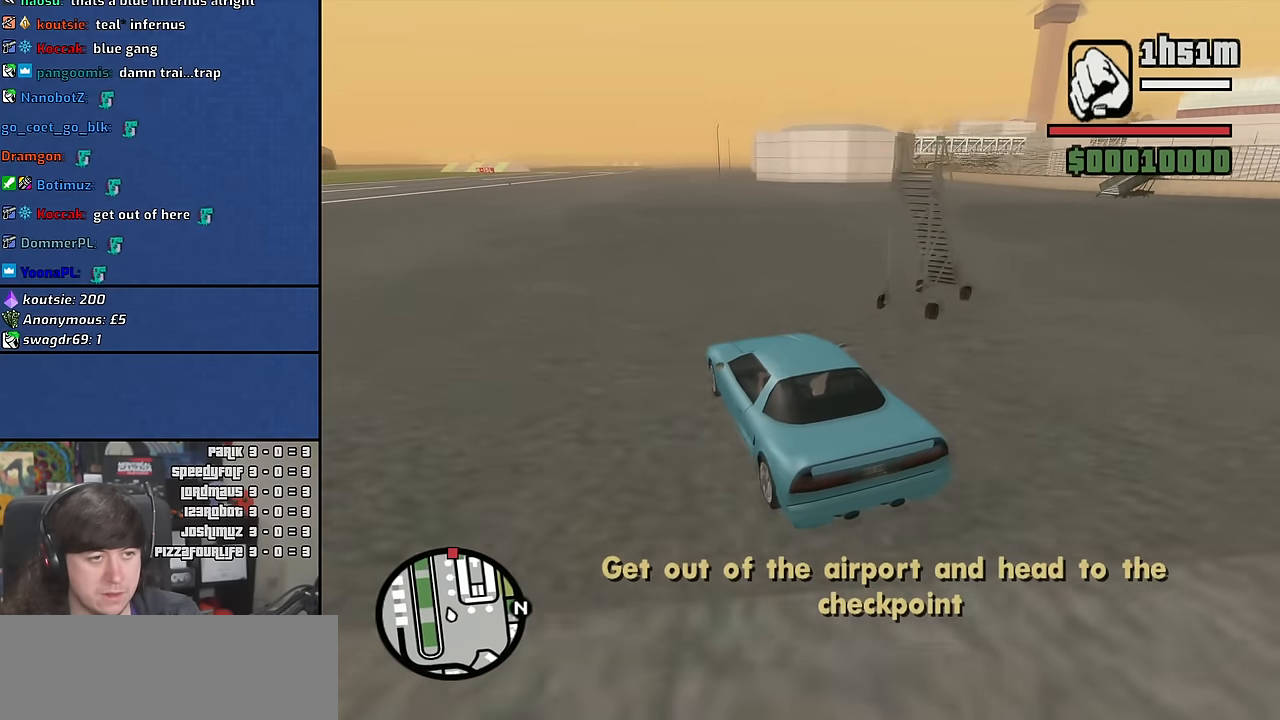
{"keys": ["w"], "mouse": [], "events": [[117, "d", "down"], [200, "d", "up"]]}
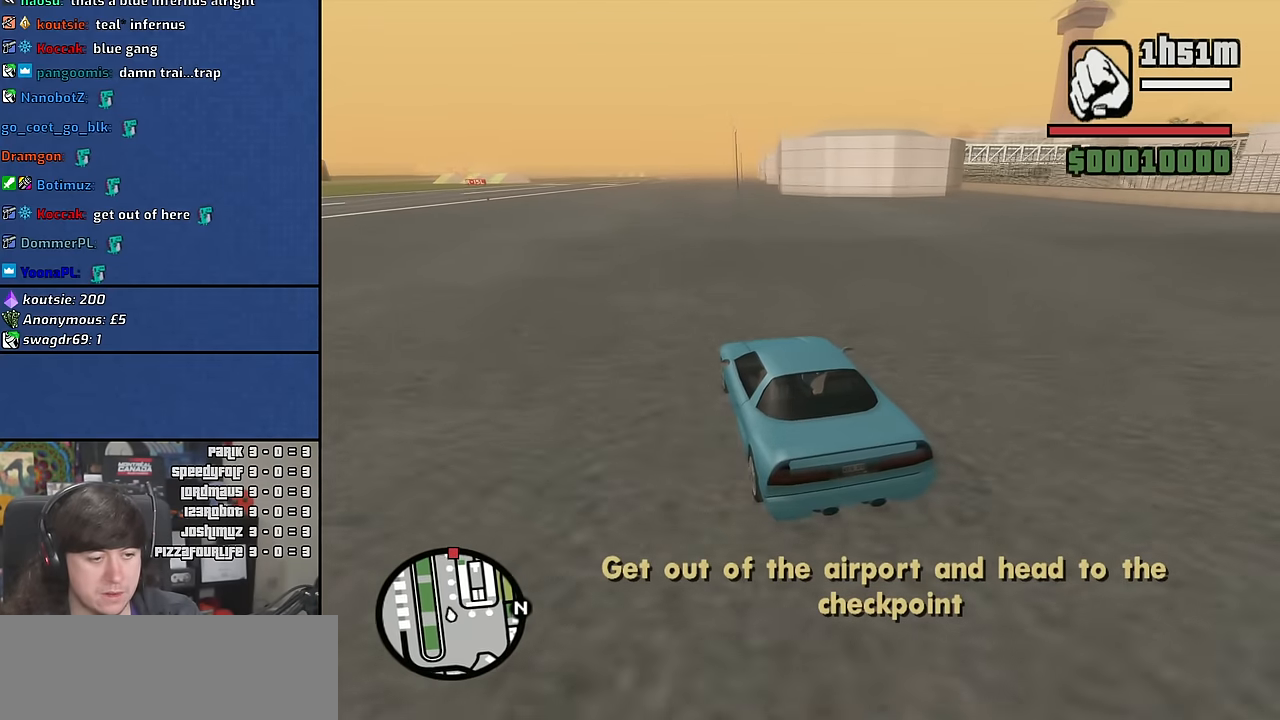
{"keys": ["w"], "mouse": [], "events": [[300, "d", "down"], [450, "d", "up"]]}
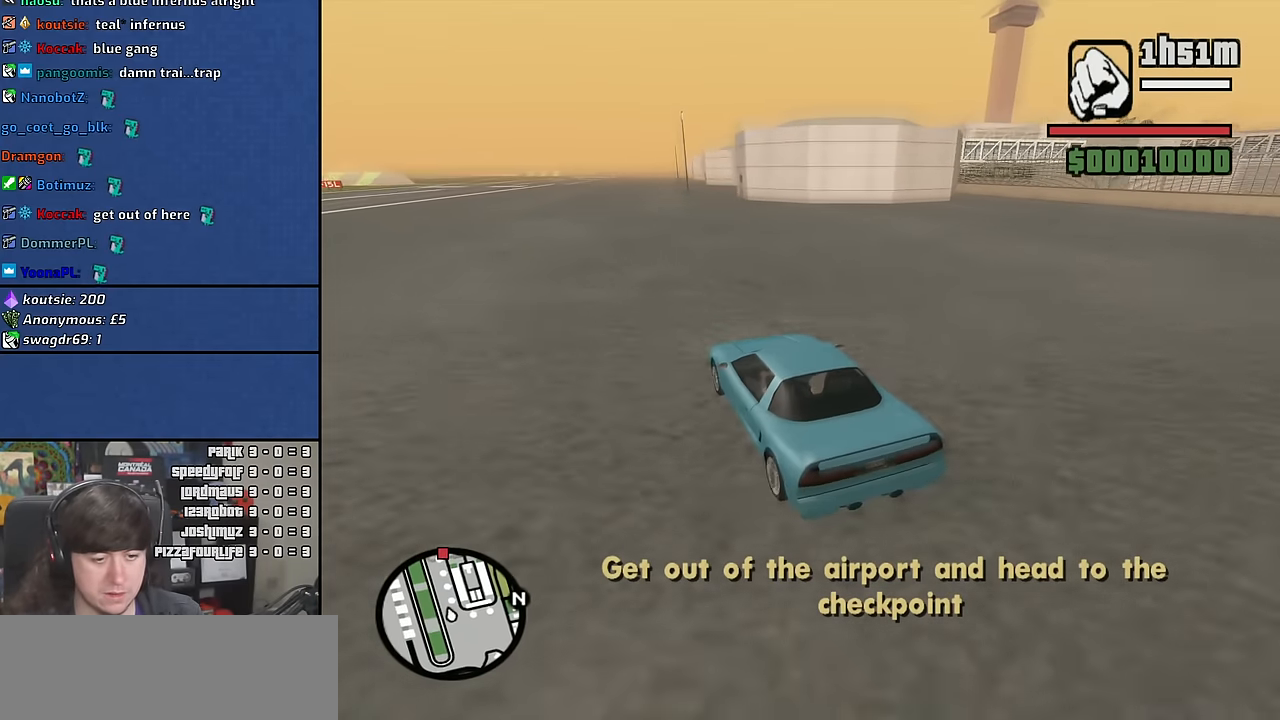
{"keys": ["w"], "mouse": [], "events": [[167, "d", "down"], [267, "d", "up"]]}
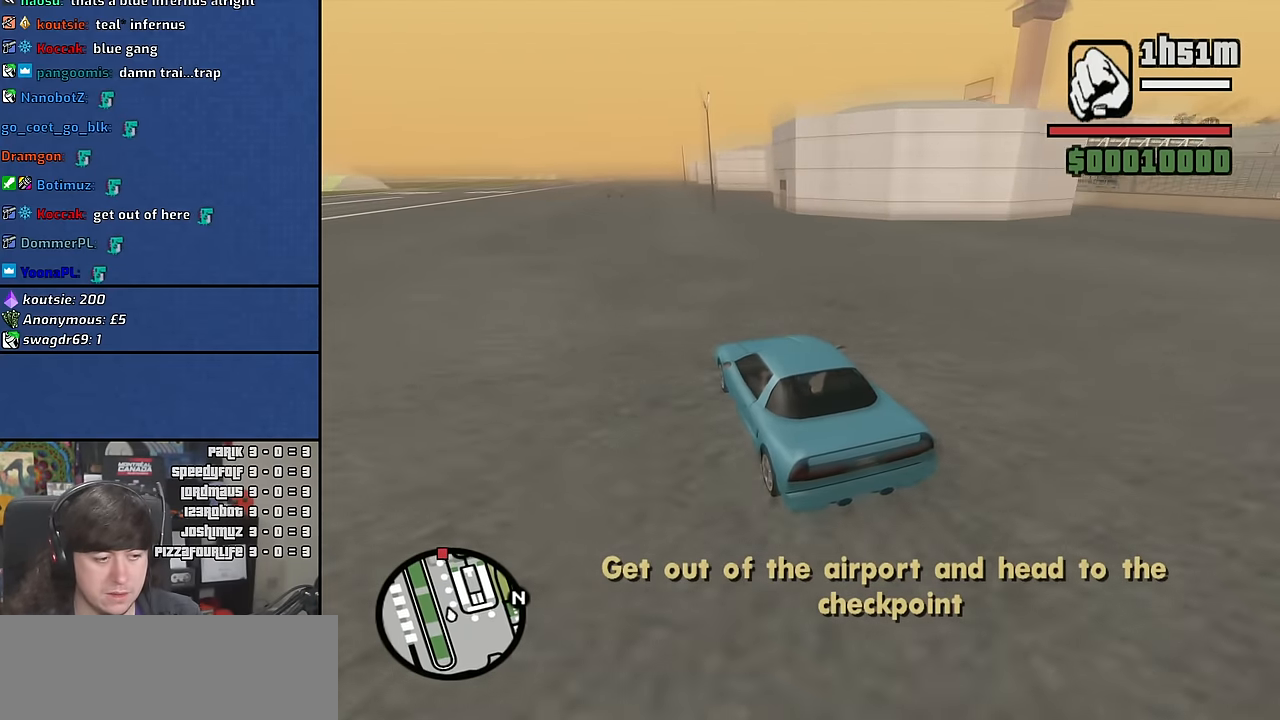
{"keys": ["a", "w"], "mouse": [], "events": [[317, "a", "down"]]}
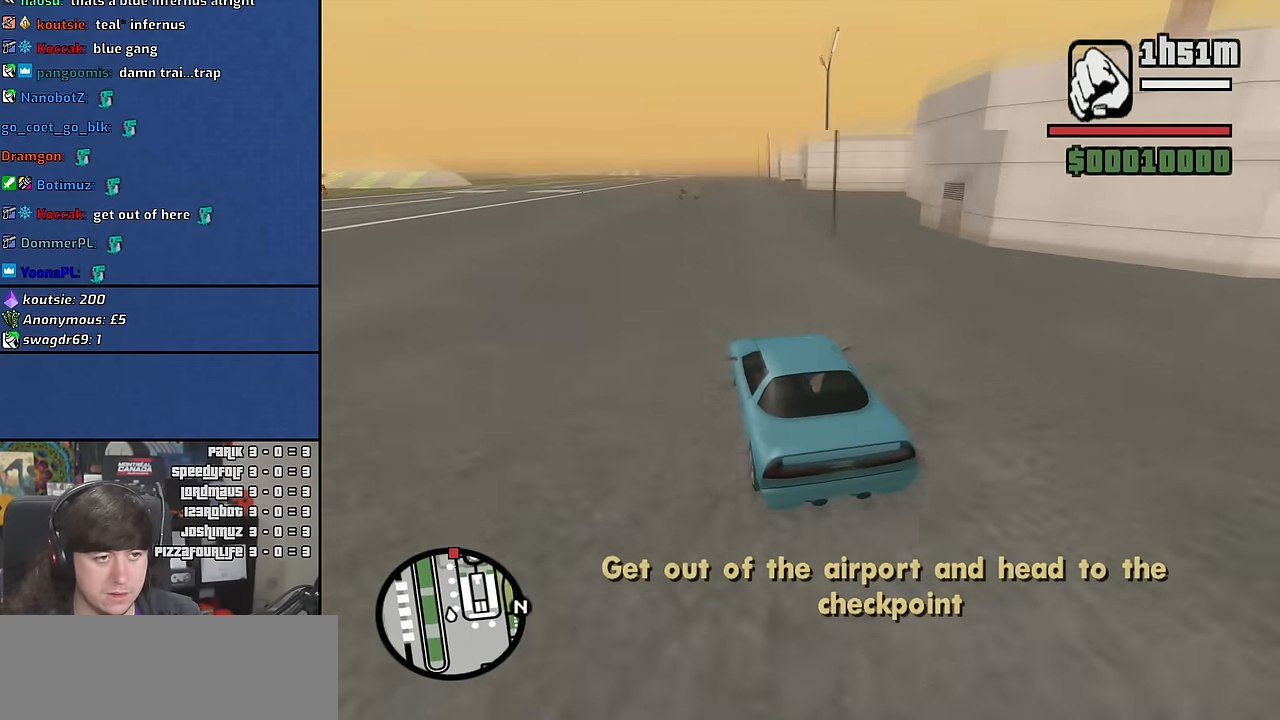
{"keys": ["d", "w"], "mouse": [], "events": [[316, "a", "up"], [483, "d", "down"]]}